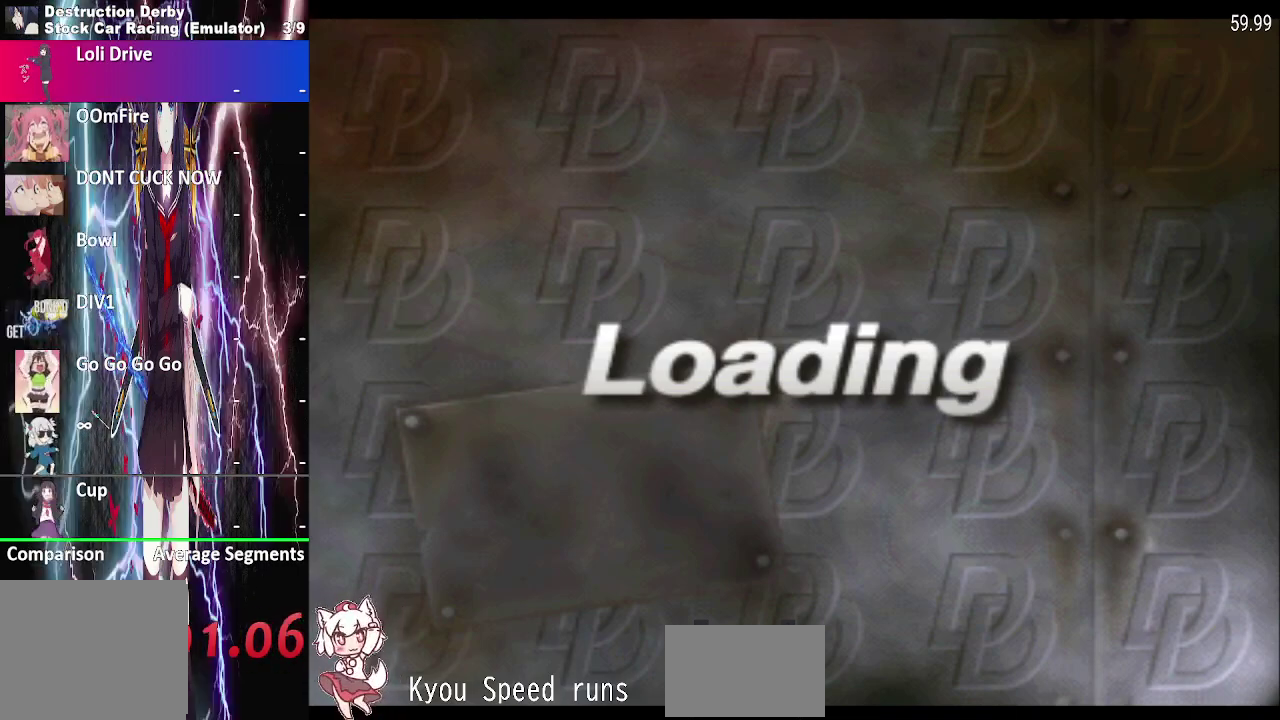
Gameplay with a controller (PlayStation layout); each line is a JSON object with the inputs held at the frame after it. "events" lists button and stick changes between this image and that frame as [ms after this image, input, new state], when the widget could be followed in between. This overlay highlights the sticks when they move; stick clicks (L3 R3) are not distinguishable. Not read: L3 R3 SQUARE left_stick.
{"buttons": ["CROSS"], "right_stick": "center", "events": [[183, "CROSS", "down"], [317, "CROSS", "up"], [433, "CROSS", "down"]]}
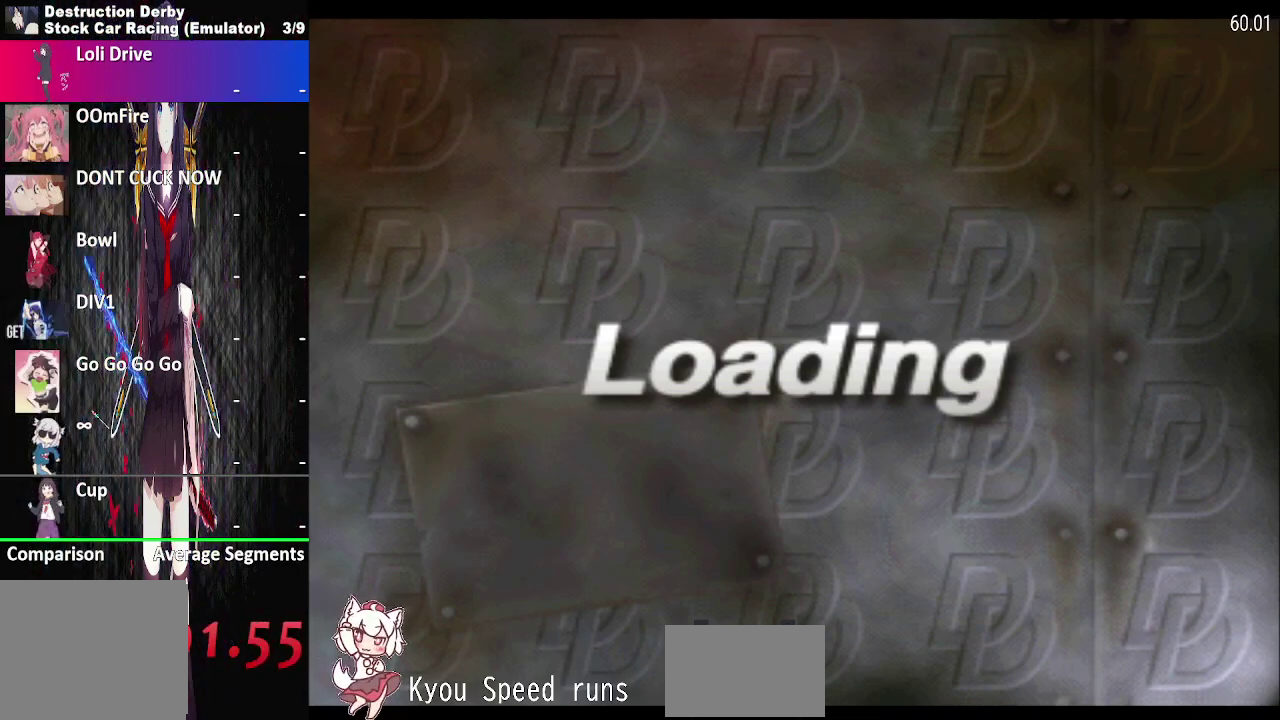
{"buttons": ["CROSS"], "right_stick": "center", "events": [[17, "CROSS", "up"], [100, "CROSS", "down"], [200, "CROSS", "up"], [267, "CROSS", "down"], [367, "CROSS", "up"], [450, "CROSS", "down"]]}
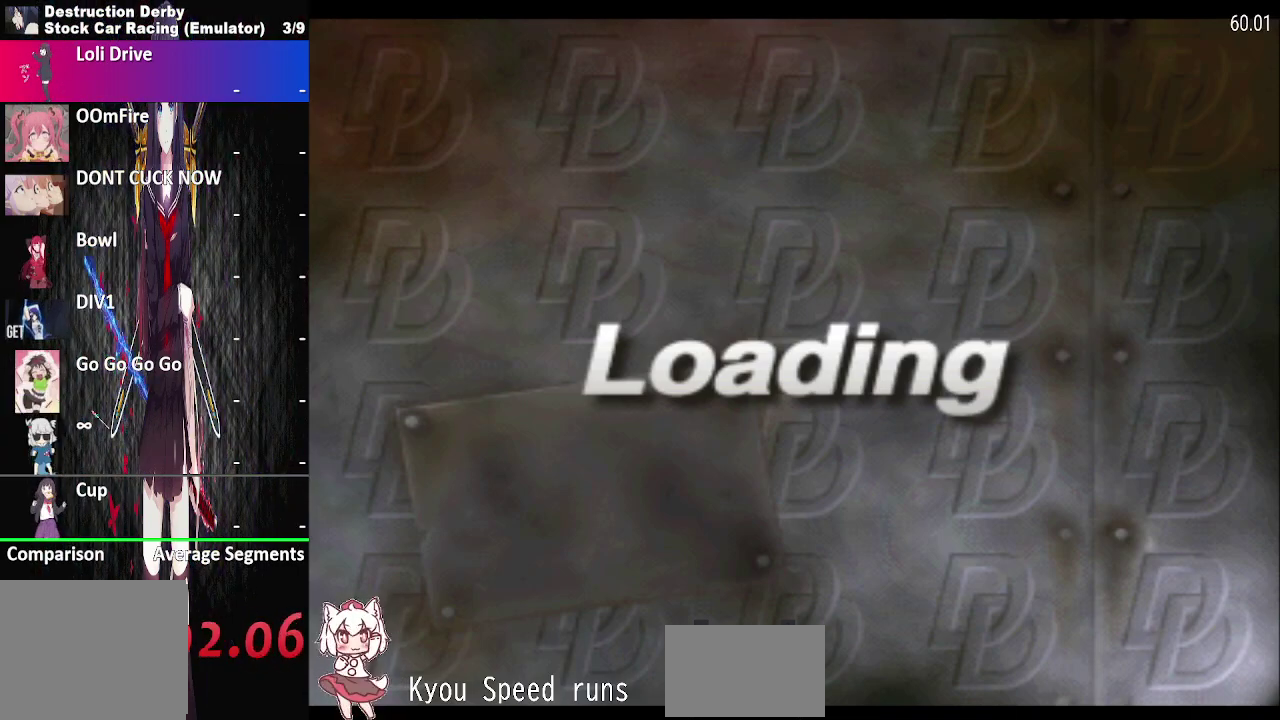
{"buttons": [], "right_stick": "center", "events": [[50, "CROSS", "up"], [150, "CROSS", "down"], [250, "CROSS", "up"], [367, "CROSS", "down"], [483, "CROSS", "up"]]}
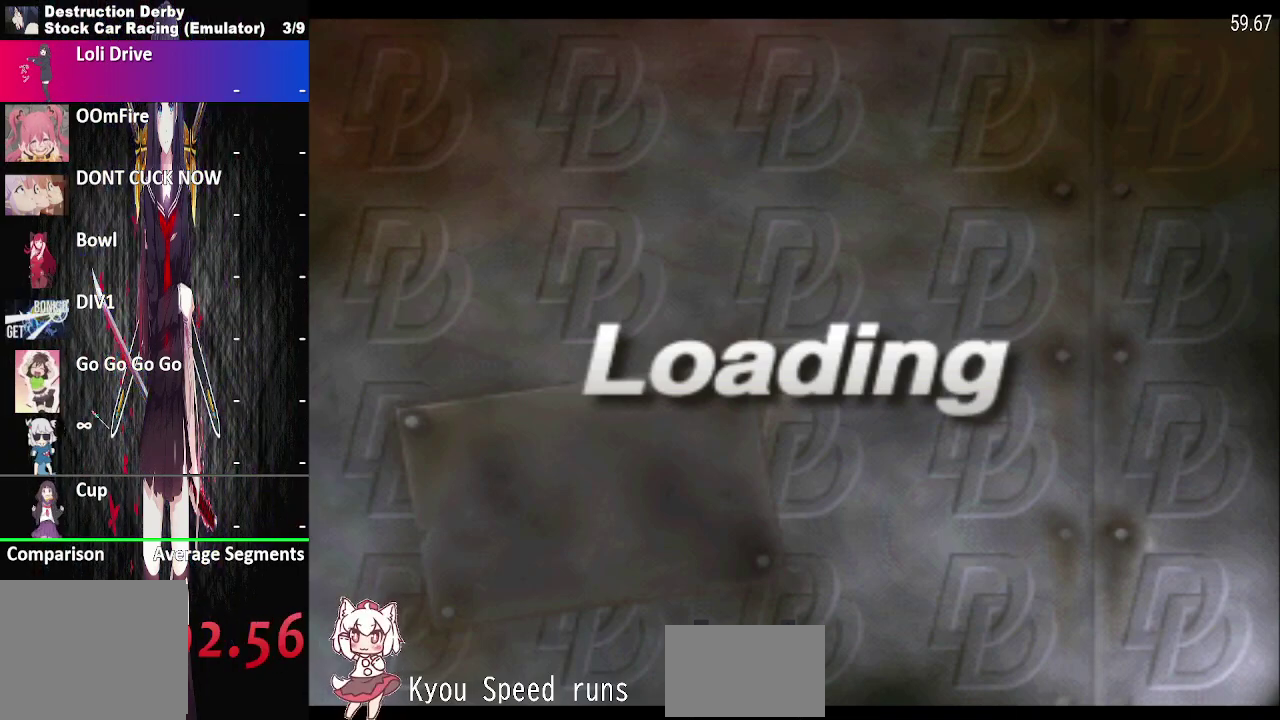
{"buttons": [], "right_stick": "center", "events": [[100, "CROSS", "down"], [217, "CROSS", "up"], [300, "CROSS", "down"], [400, "CROSS", "up"]]}
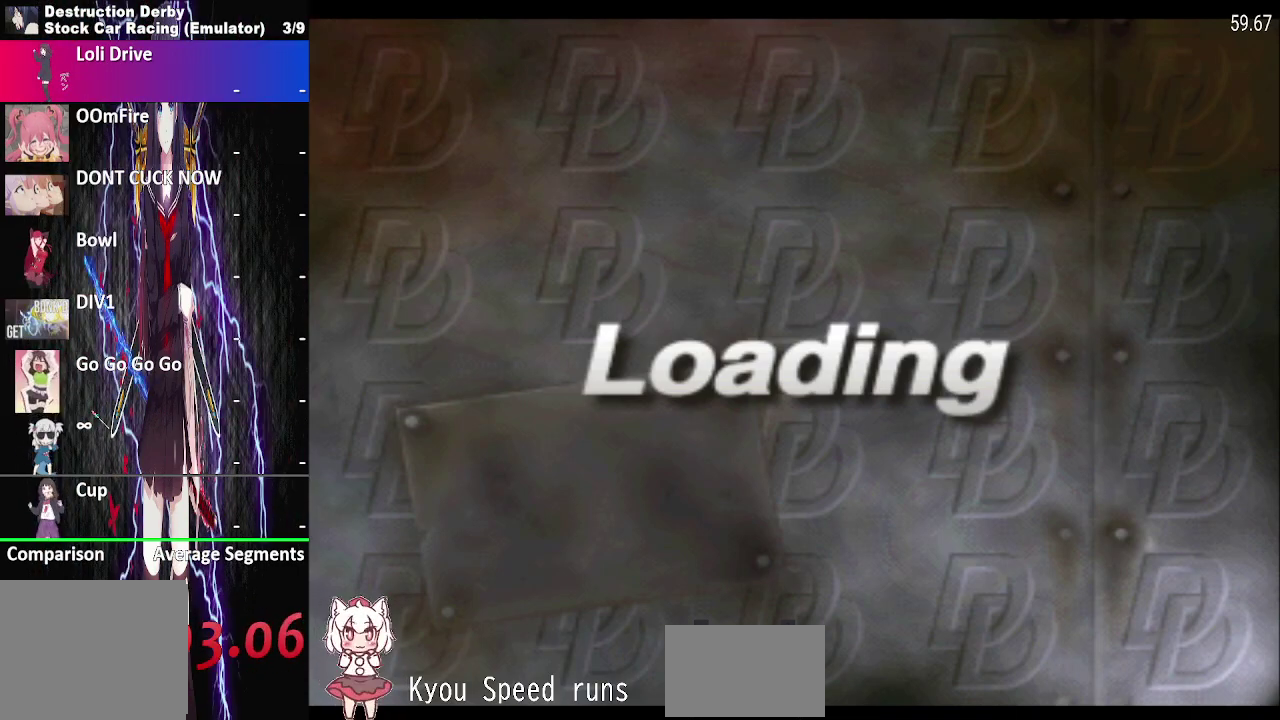
{"buttons": ["CROSS"], "right_stick": "center", "events": [[17, "CROSS", "down"], [133, "CROSS", "up"], [250, "CROSS", "down"], [350, "CROSS", "up"], [467, "CROSS", "down"]]}
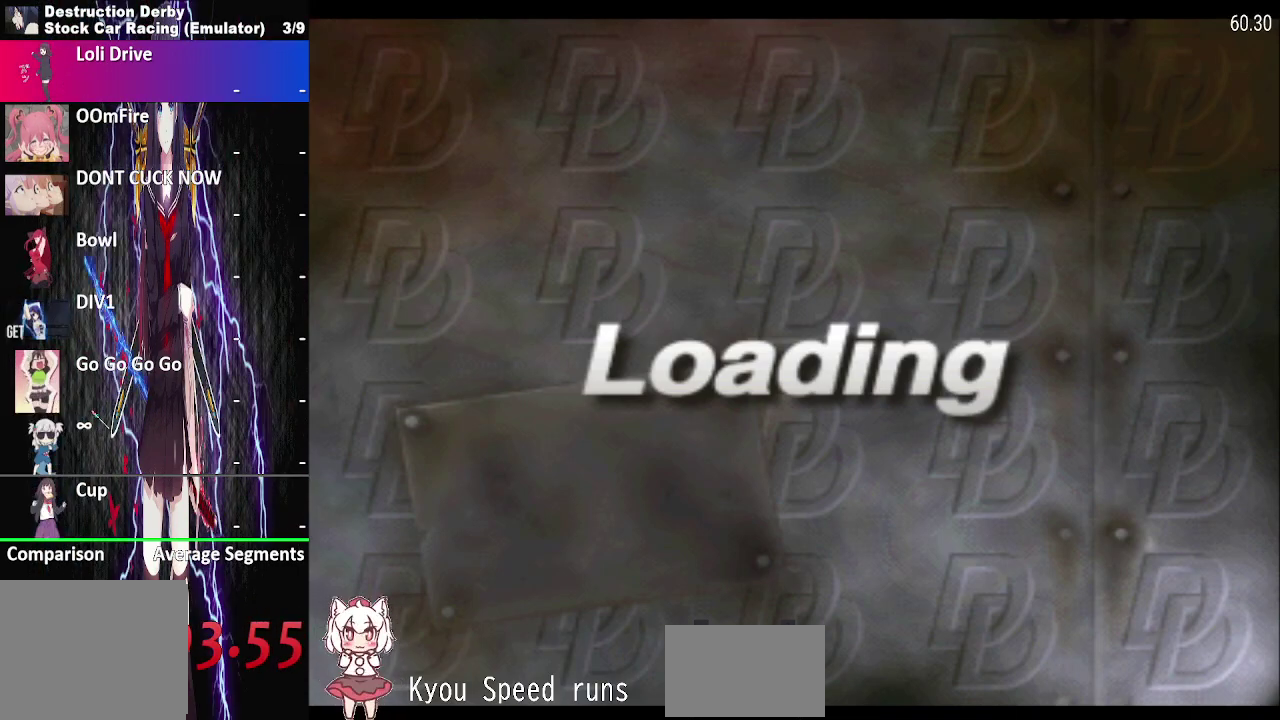
{"buttons": ["CROSS"], "right_stick": "center", "events": [[100, "CROSS", "up"], [217, "CROSS", "down"], [350, "CROSS", "up"], [450, "CROSS", "down"]]}
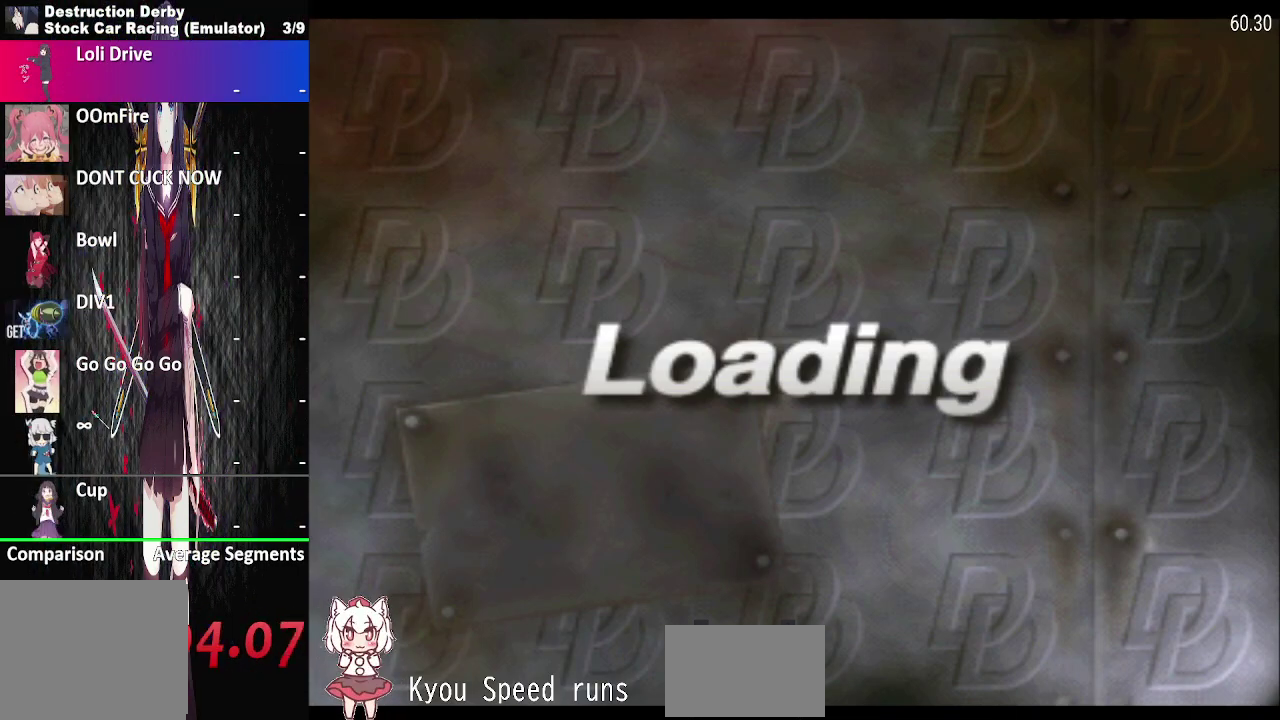
{"buttons": ["CROSS"], "right_stick": "center", "events": [[67, "CROSS", "up"], [200, "CROSS", "down"], [333, "CROSS", "up"], [450, "CROSS", "down"]]}
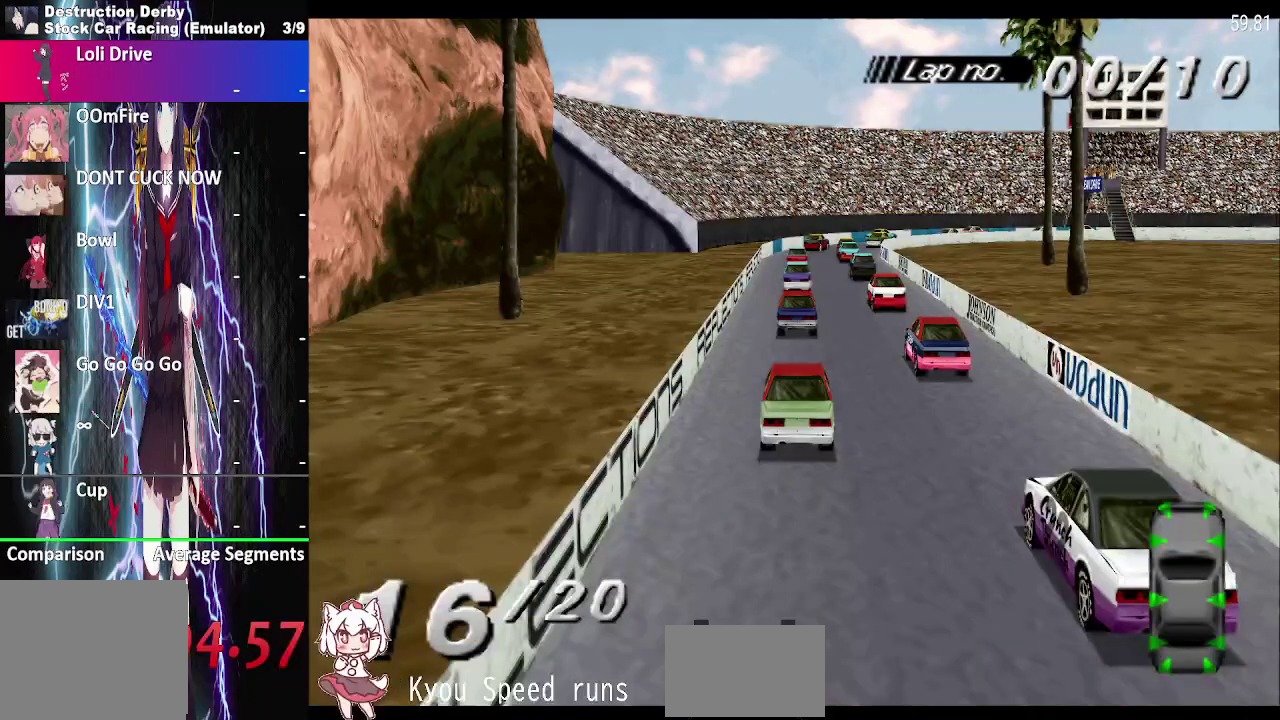
{"buttons": [], "right_stick": "center", "events": [[67, "CROSS", "up"], [183, "CROSS", "down"], [300, "CROSS", "up"]]}
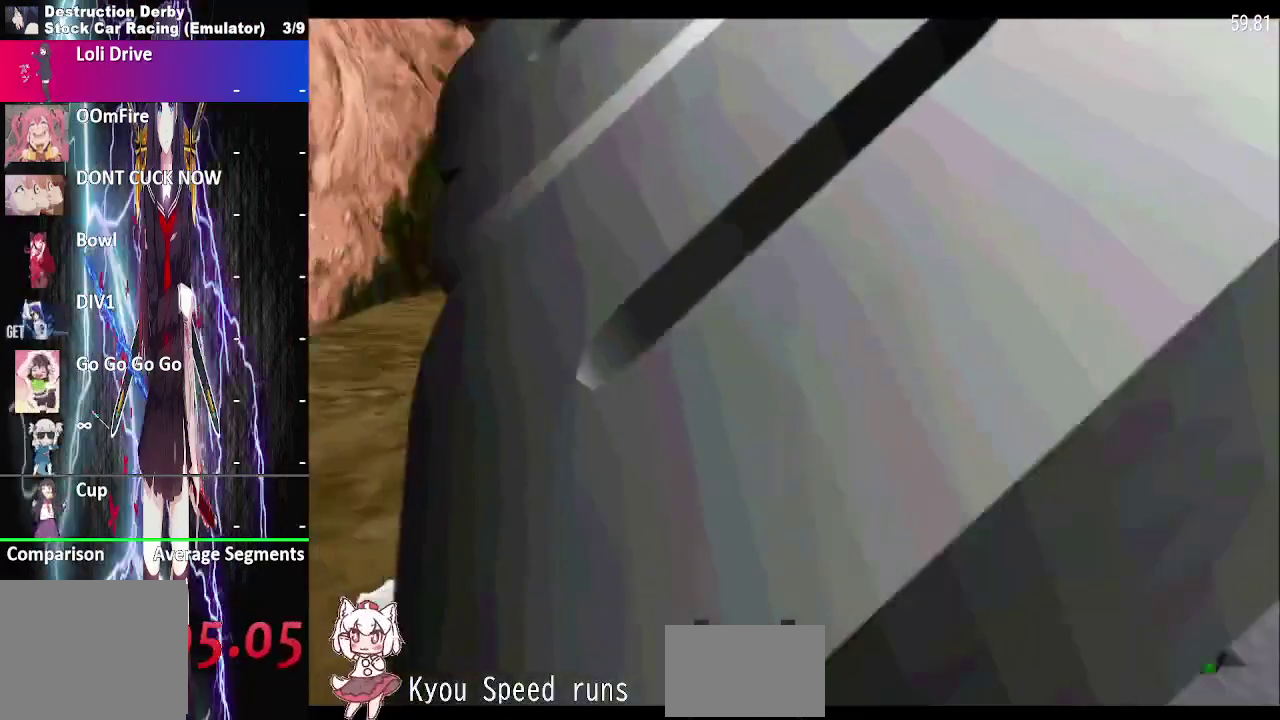
{"buttons": [], "right_stick": "center", "events": []}
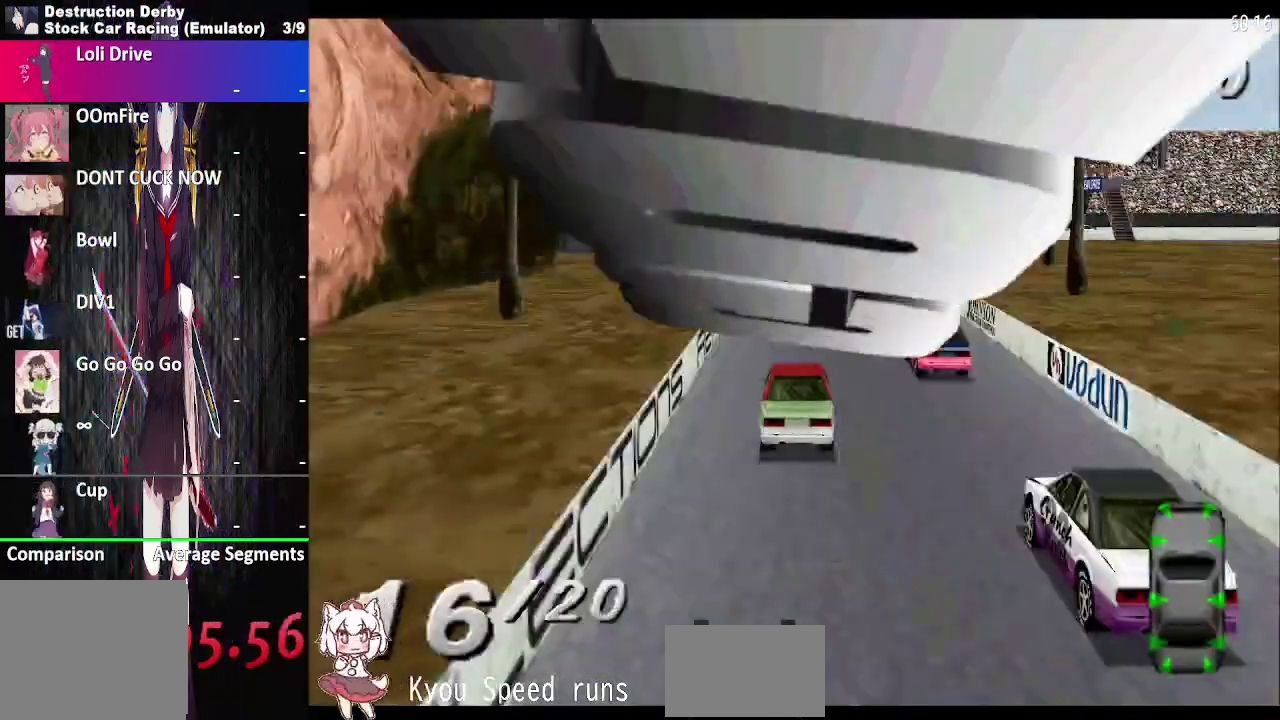
{"buttons": [], "right_stick": "center", "events": []}
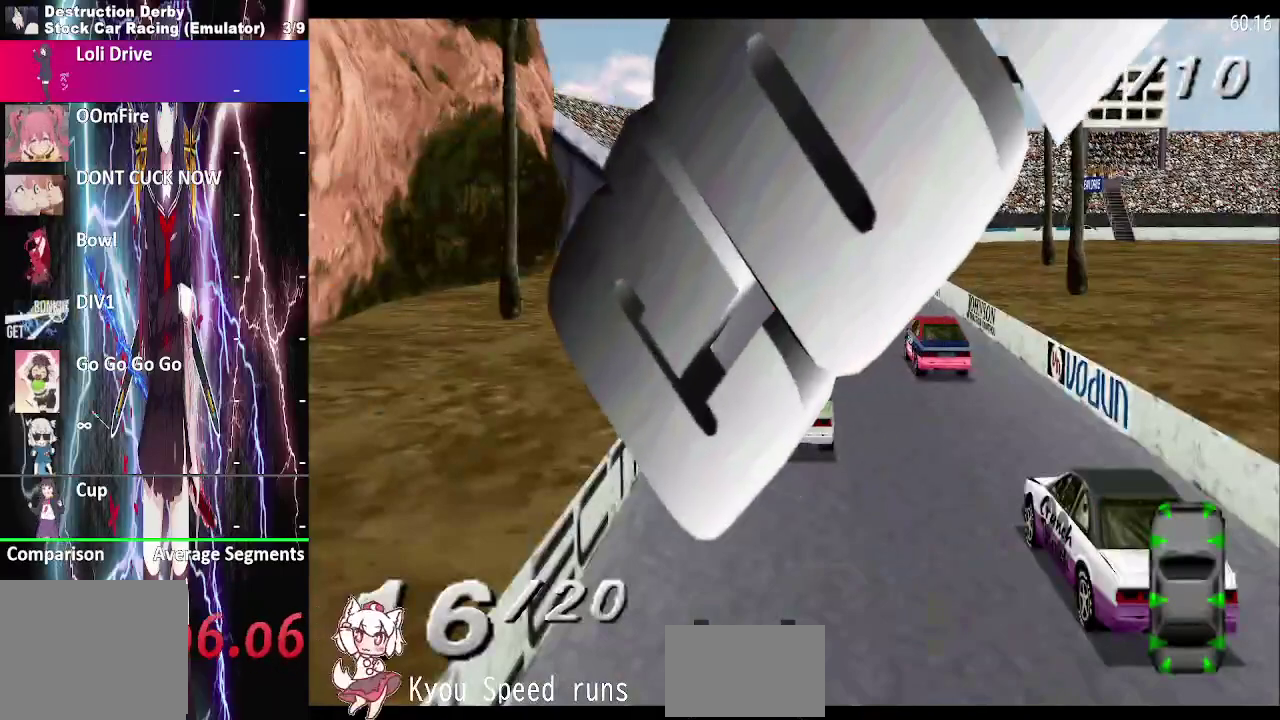
{"buttons": [], "right_stick": "center", "events": []}
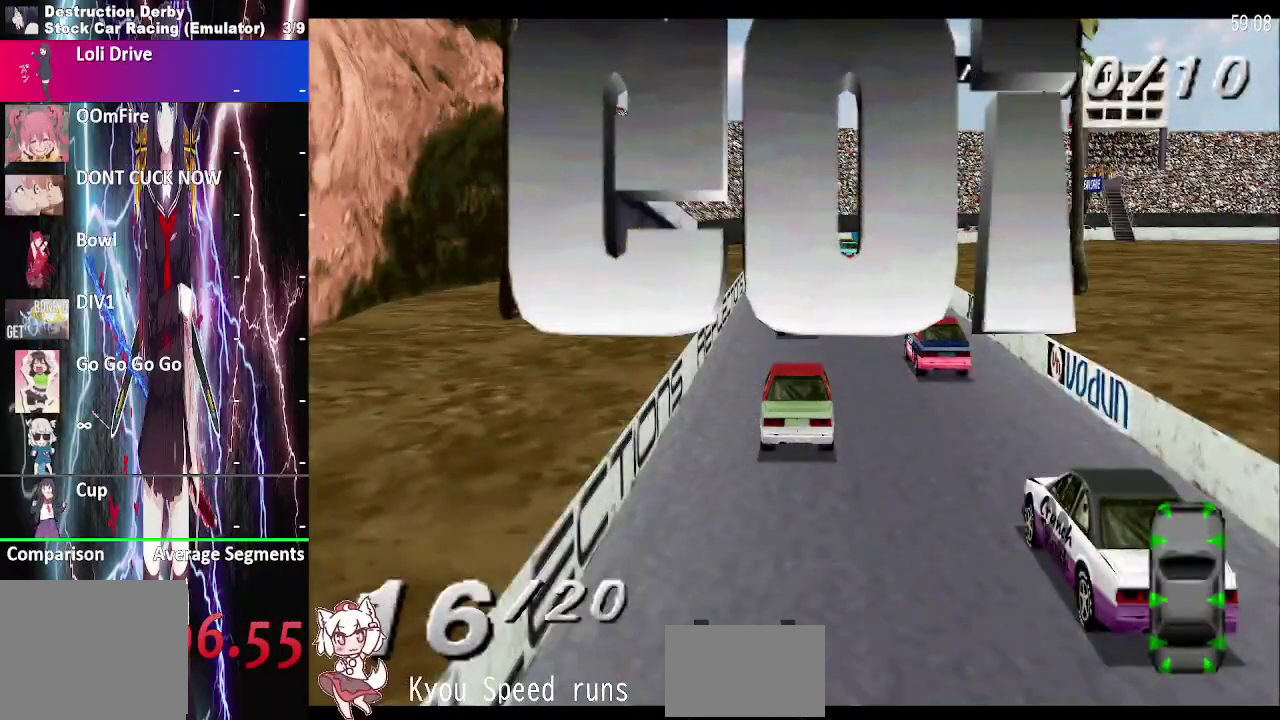
{"buttons": [], "right_stick": "center", "events": []}
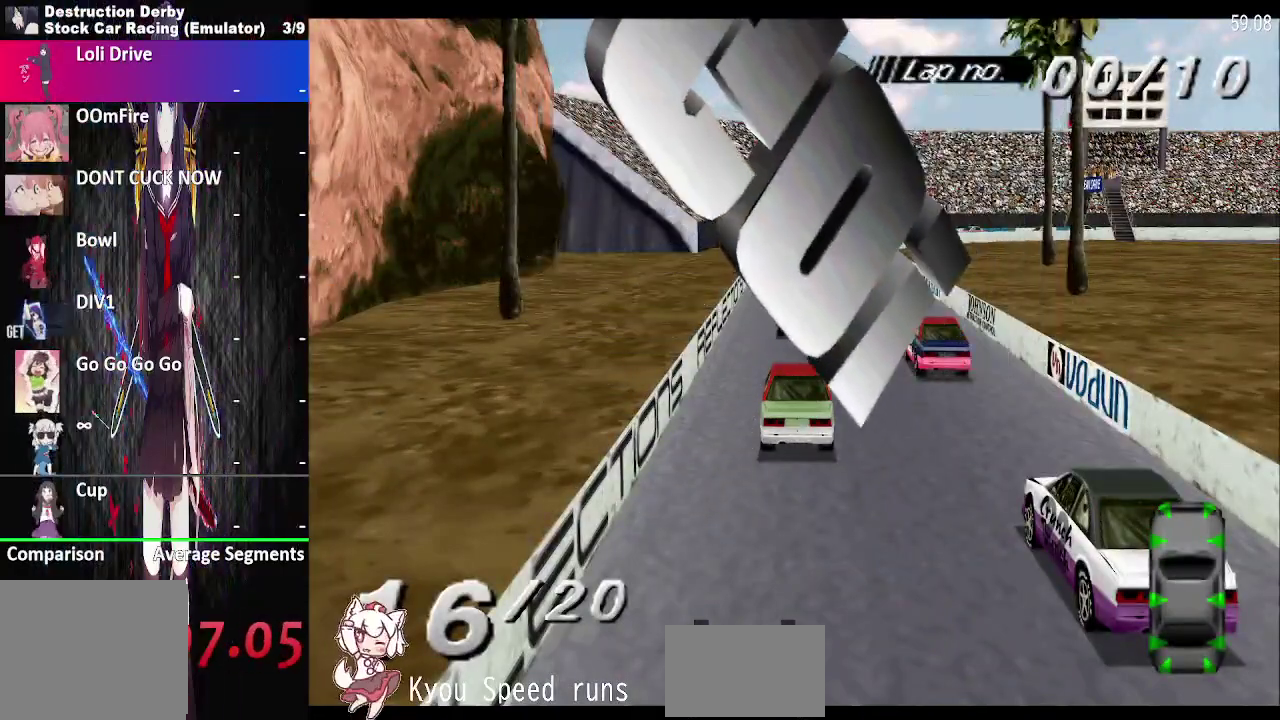
{"buttons": [], "right_stick": "center", "events": []}
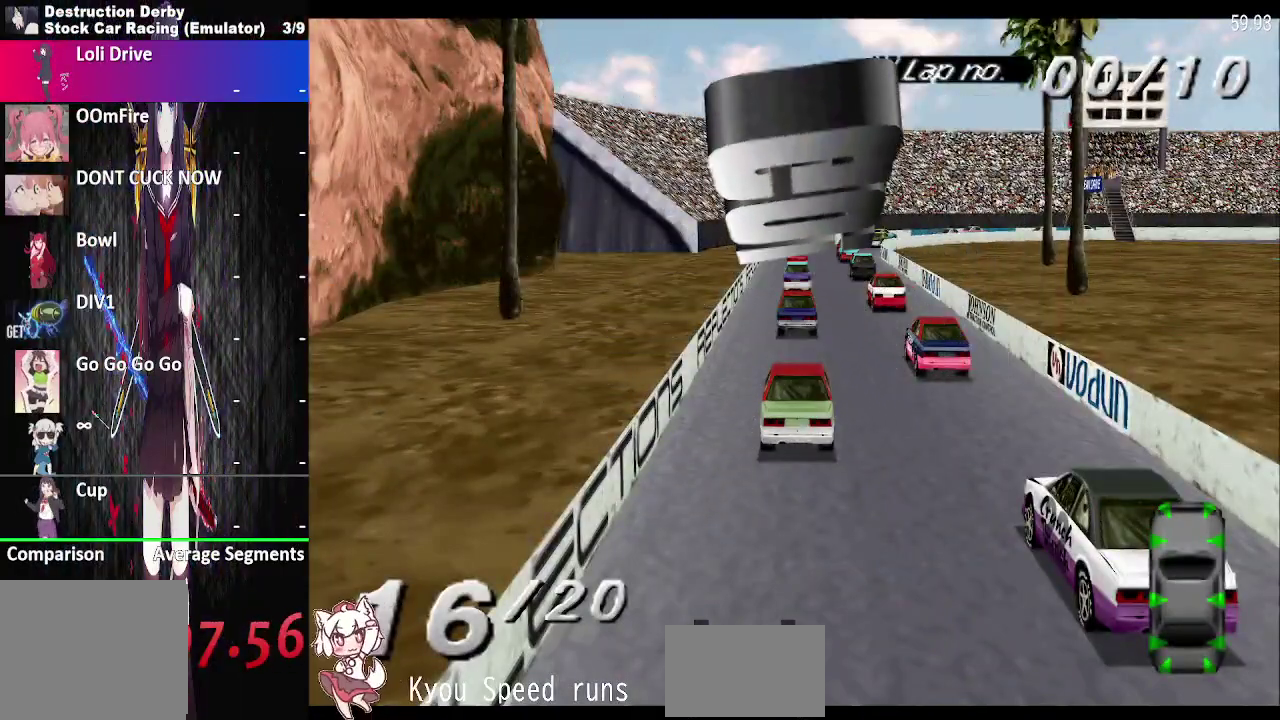
{"buttons": ["CROSS"], "right_stick": "center", "events": [[467, "CROSS", "down"]]}
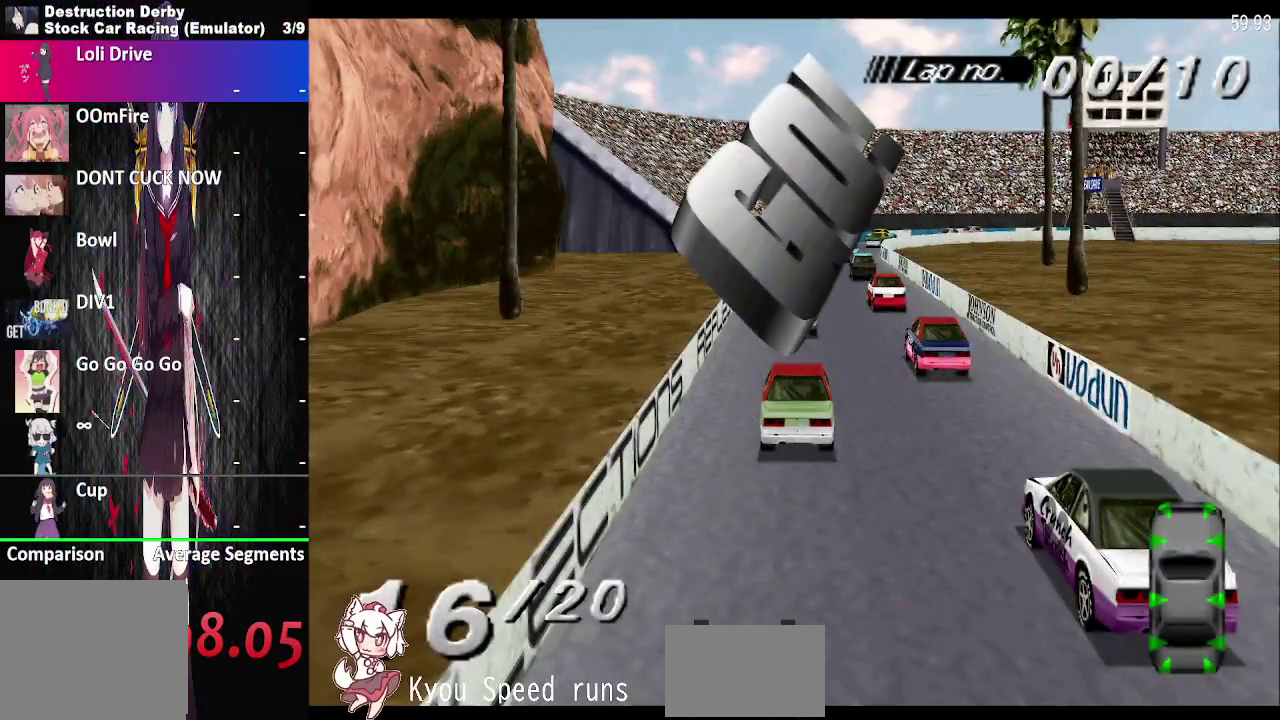
{"buttons": ["CROSS"], "right_stick": "center", "events": []}
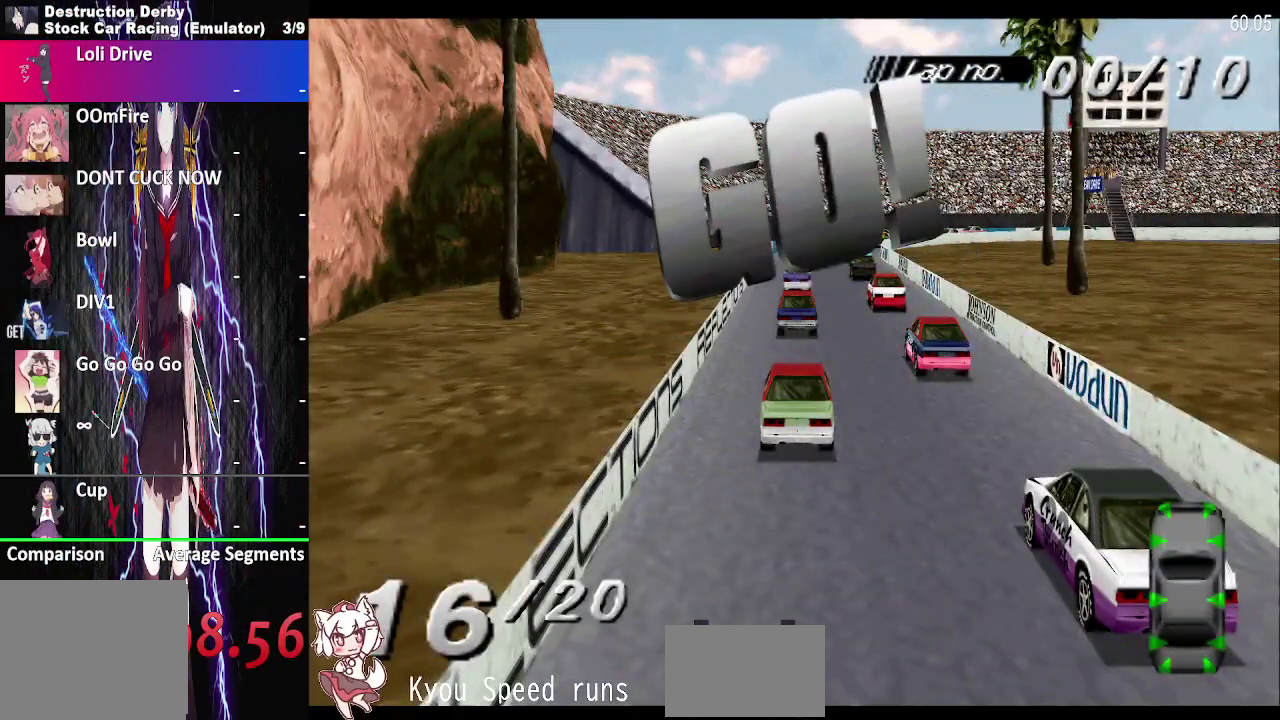
{"buttons": ["CROSS"], "right_stick": "center", "events": [[133, "DPAD_LEFT", "down"], [217, "DPAD_LEFT", "up"]]}
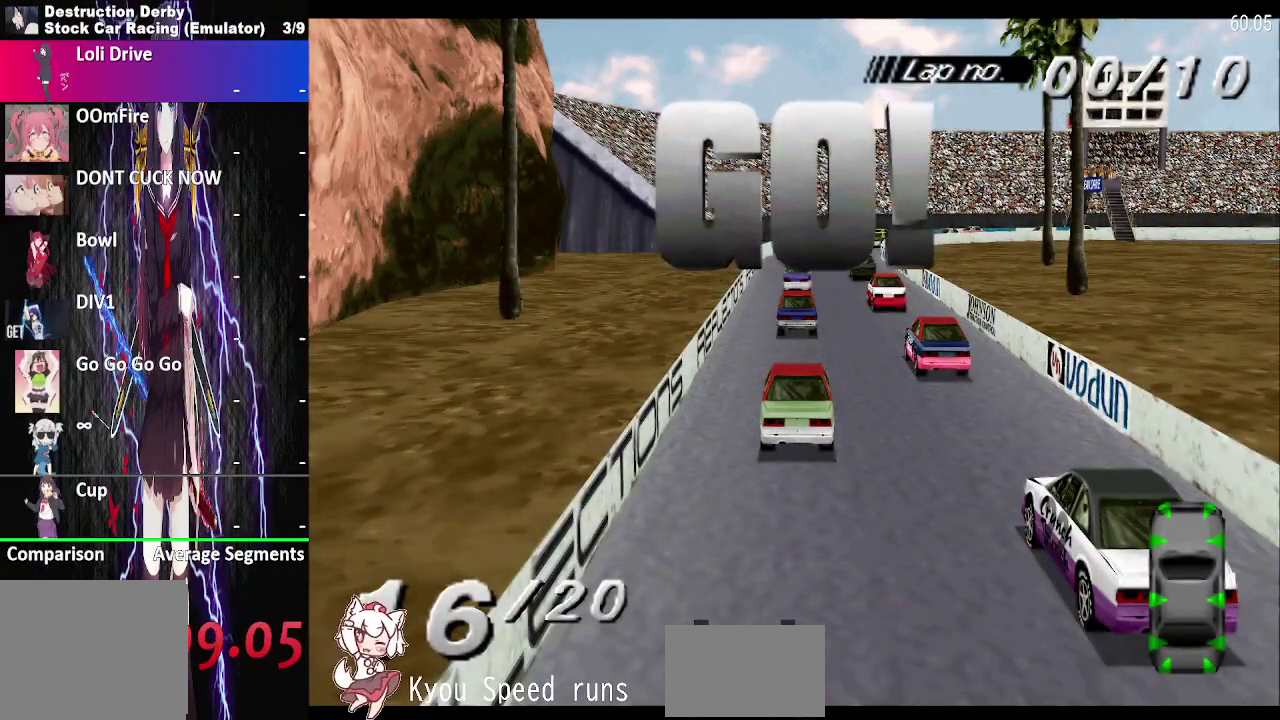
{"buttons": ["CROSS", "DPAD_LEFT"], "right_stick": "center", "events": [[67, "DPAD_LEFT", "down"], [200, "DPAD_LEFT", "up"], [500, "DPAD_LEFT", "down"]]}
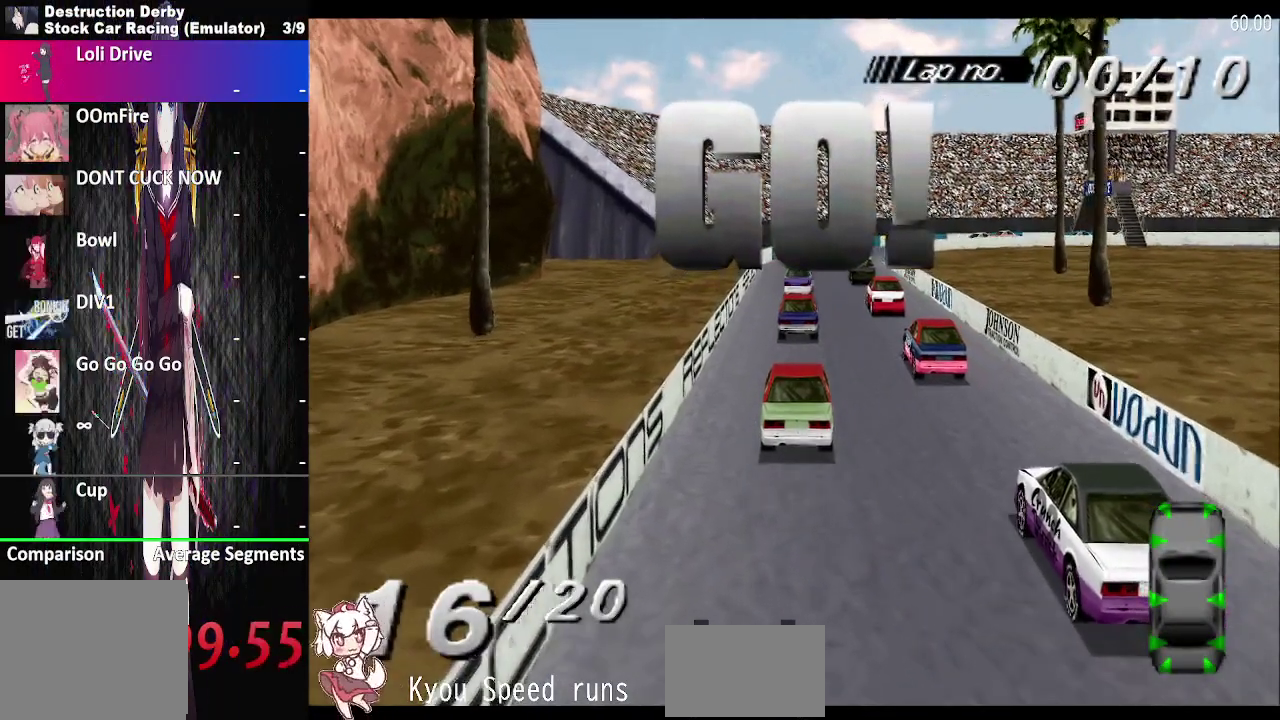
{"buttons": ["CROSS"], "right_stick": "center", "events": [[200, "DPAD_LEFT", "up"]]}
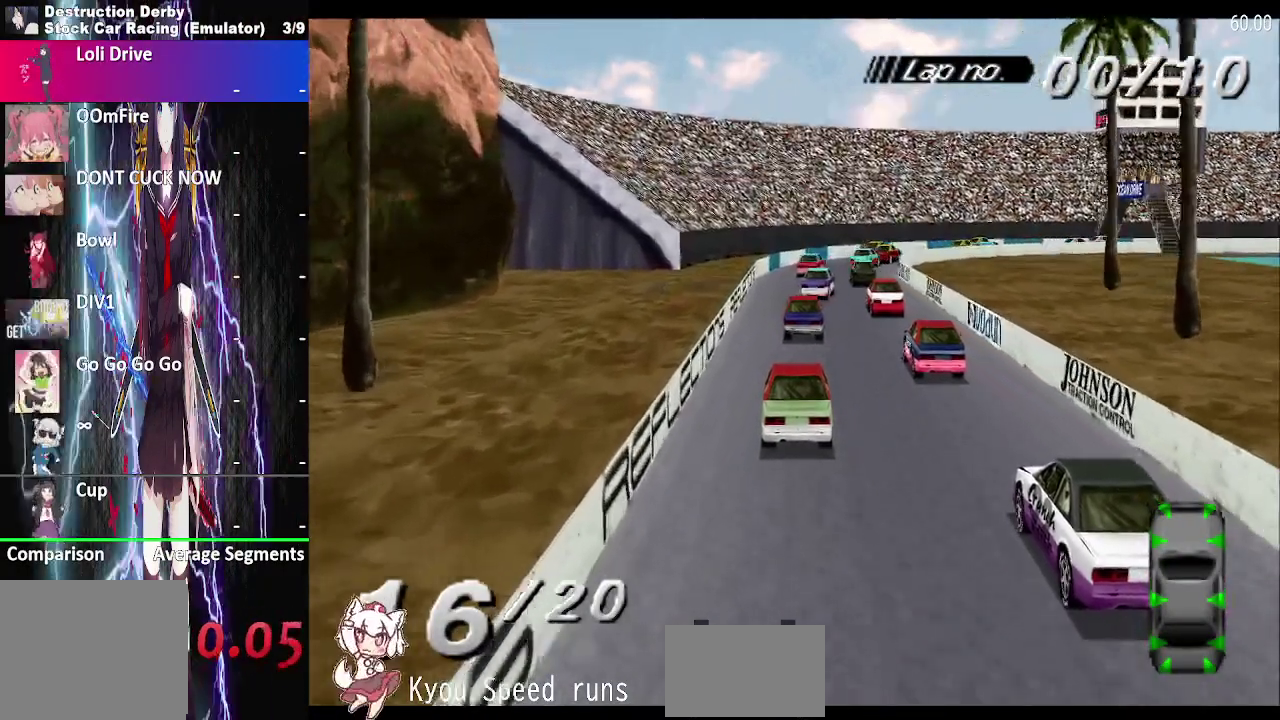
{"buttons": ["CROSS"], "right_stick": "center", "events": [[100, "DPAD_LEFT", "down"], [250, "DPAD_LEFT", "up"]]}
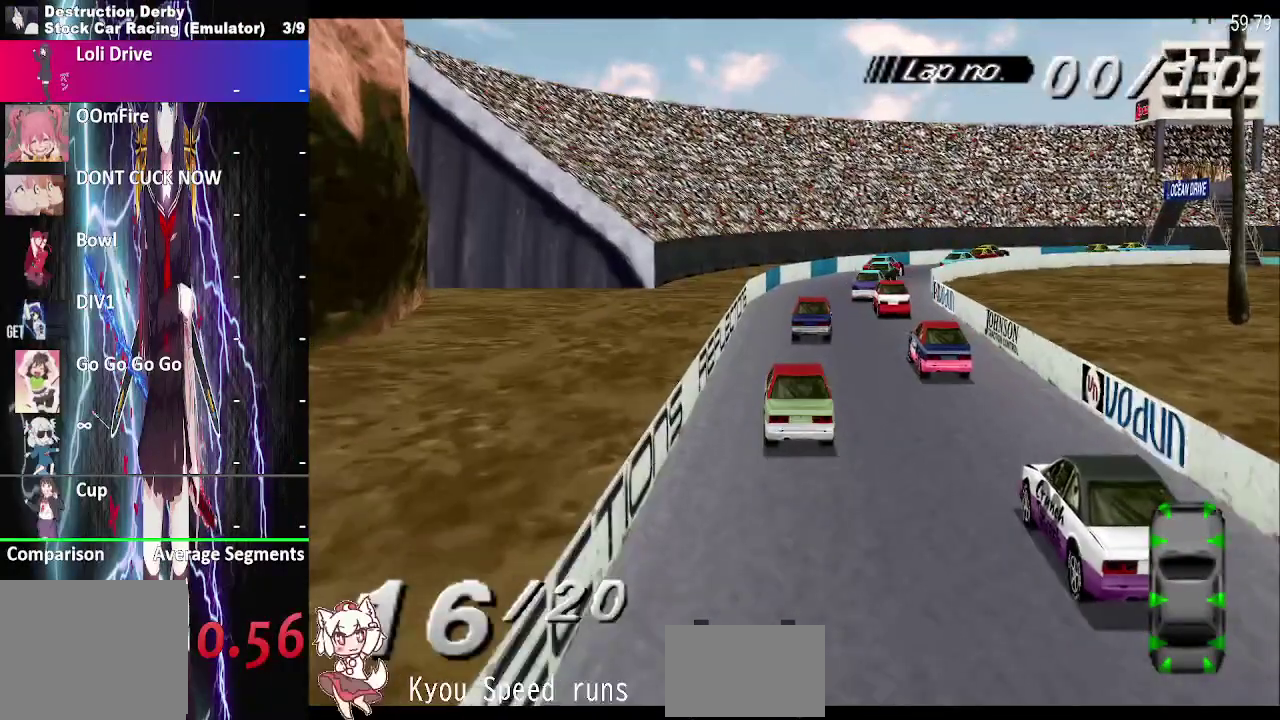
{"buttons": ["CROSS", "DPAD_RIGHT"], "right_stick": "center", "events": [[117, "DPAD_RIGHT", "down"], [300, "DPAD_RIGHT", "up"], [383, "DPAD_RIGHT", "down"]]}
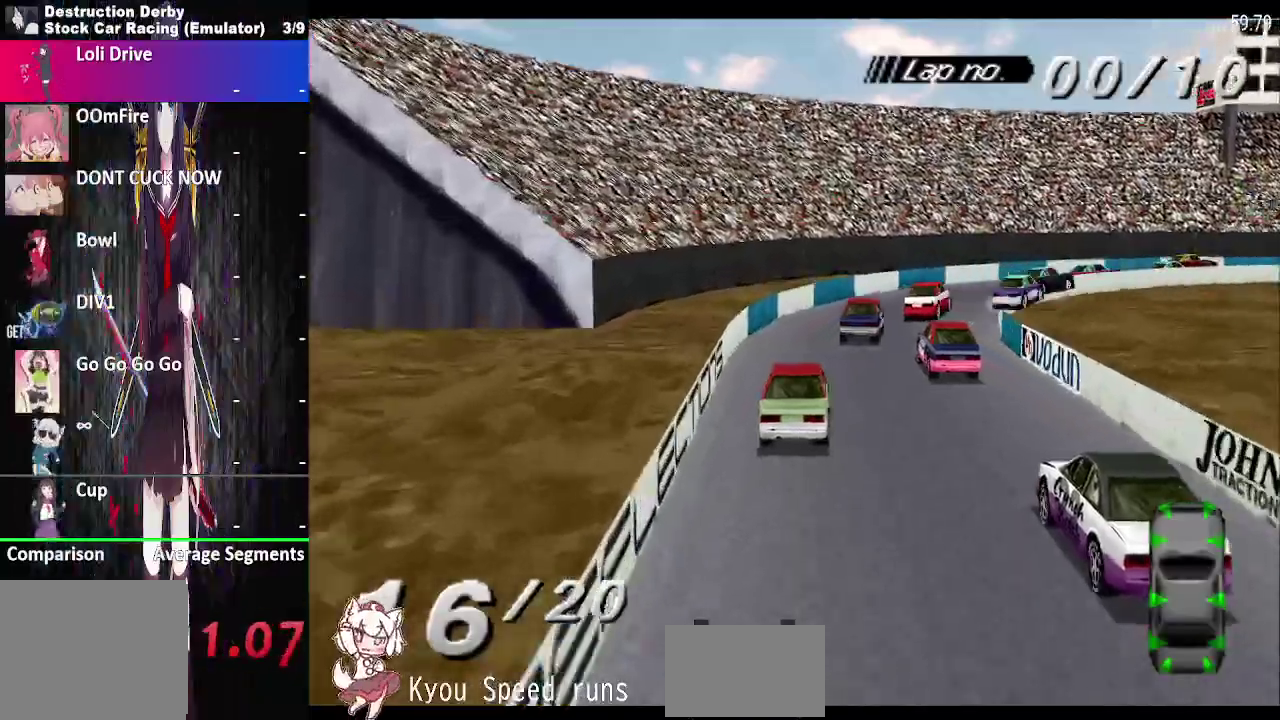
{"buttons": ["CROSS", "DPAD_RIGHT"], "right_stick": "center", "events": [[133, "CROSS", "up"], [300, "CROSS", "down"]]}
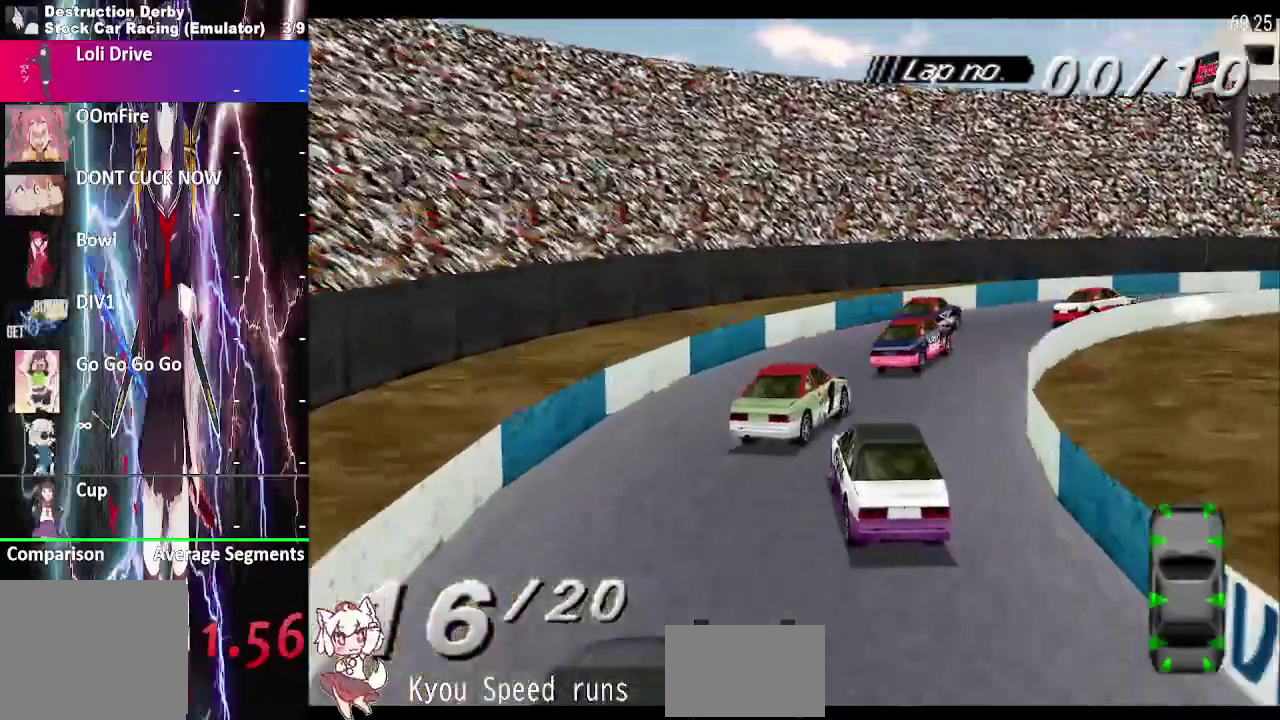
{"buttons": ["CROSS", "DPAD_RIGHT"], "right_stick": "center", "events": []}
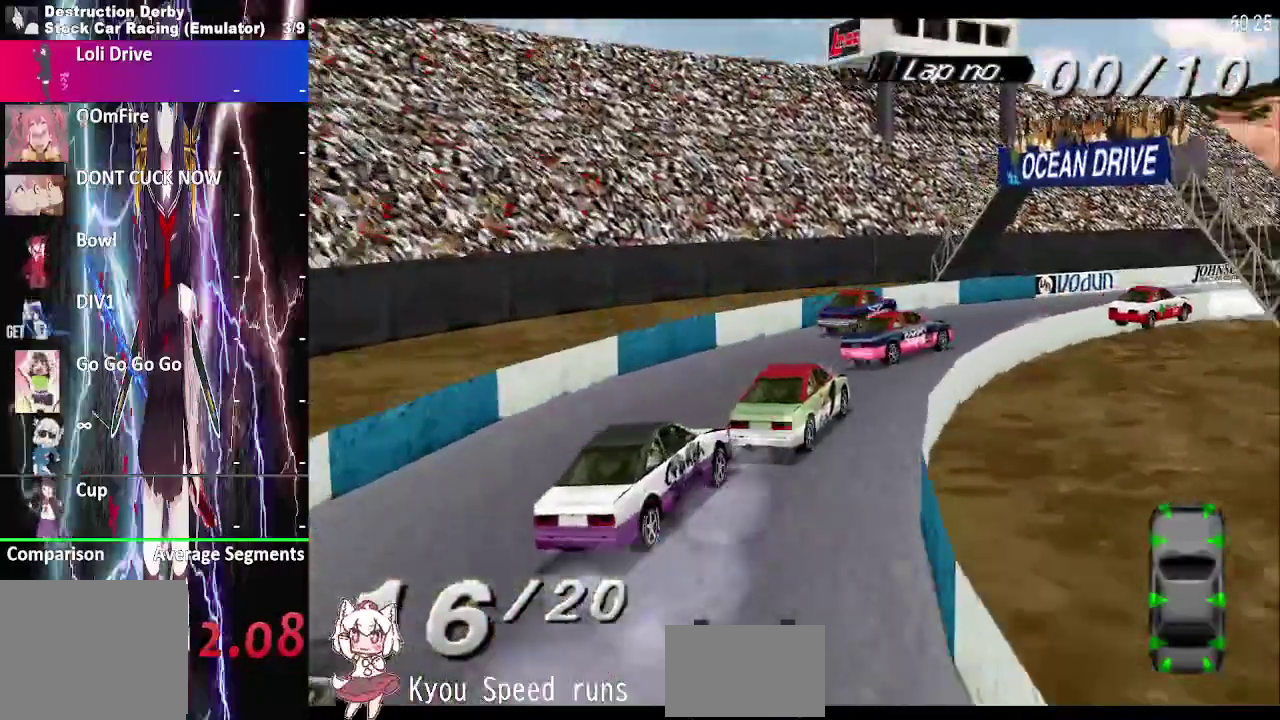
{"buttons": ["CROSS", "R2"], "right_stick": "center", "events": [[17, "CROSS", "up"], [150, "CROSS", "down"], [450, "R2", "down"], [500, "DPAD_RIGHT", "up"]]}
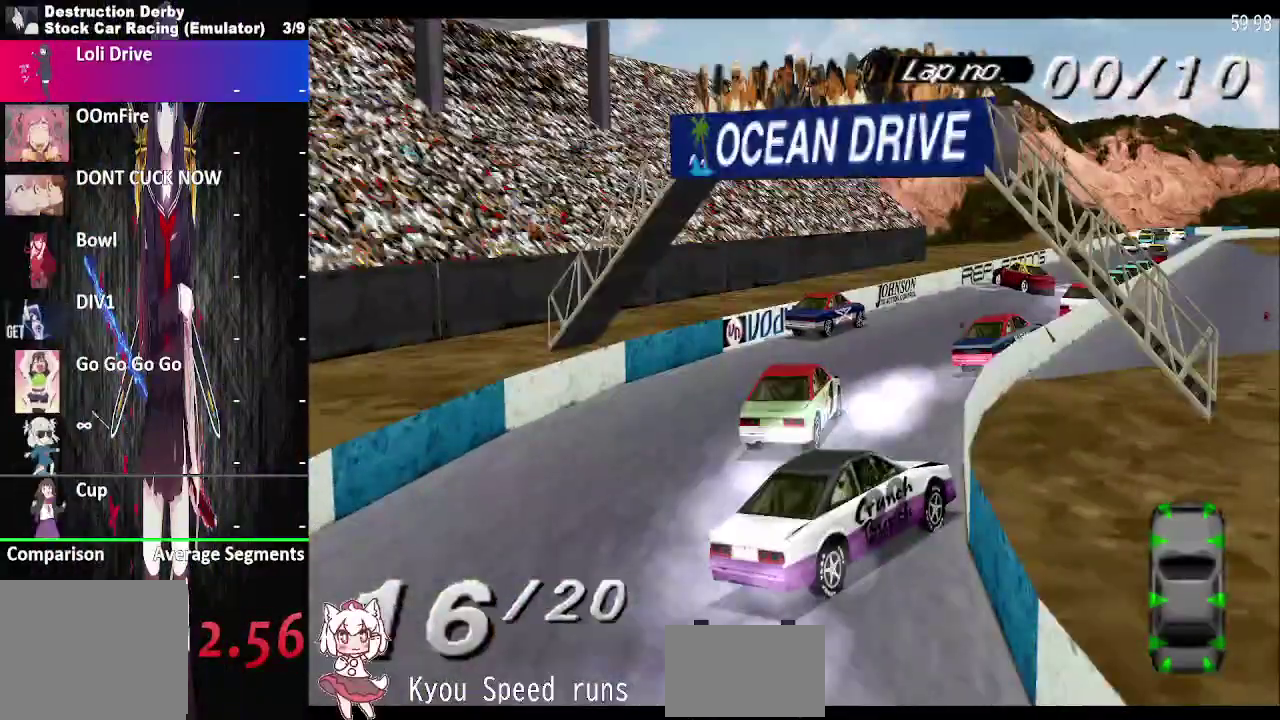
{"buttons": ["CROSS", "R2"], "right_stick": "center", "events": [[67, "DPAD_LEFT", "down"], [300, "DPAD_LEFT", "up"]]}
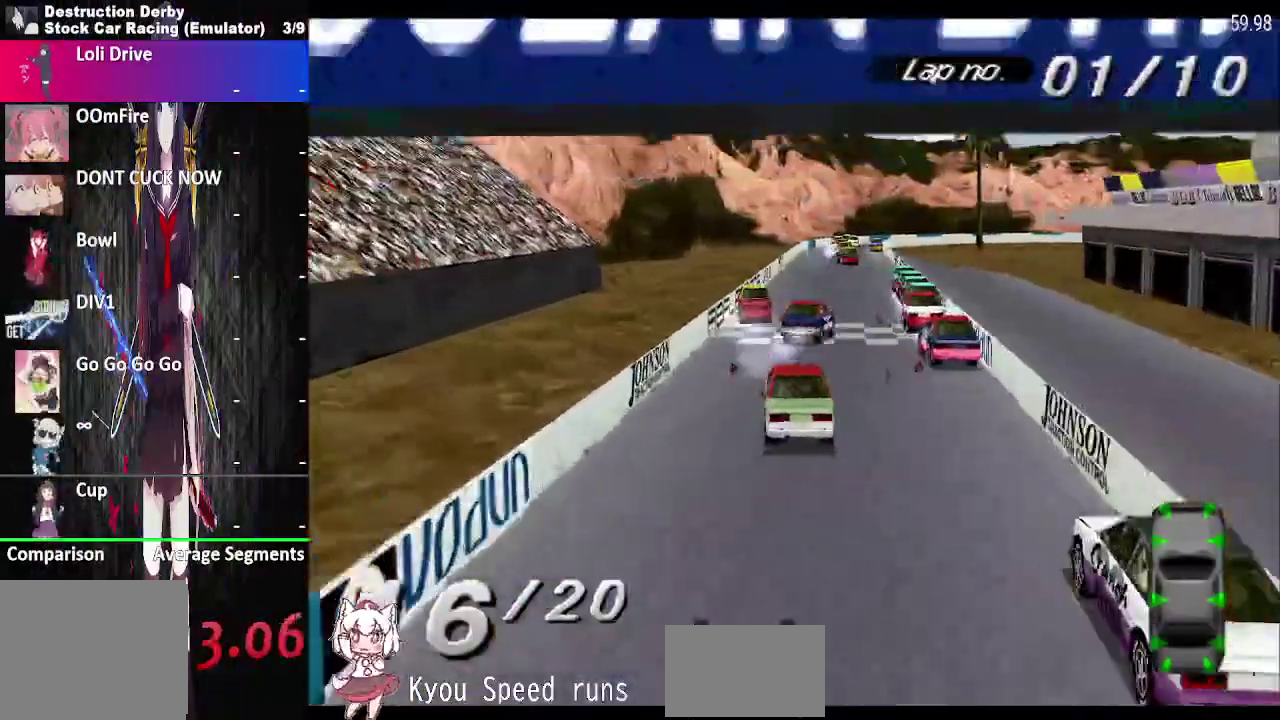
{"buttons": ["CROSS", "R2", "DPAD_RIGHT"], "right_stick": "center", "events": [[200, "DPAD_RIGHT", "down"]]}